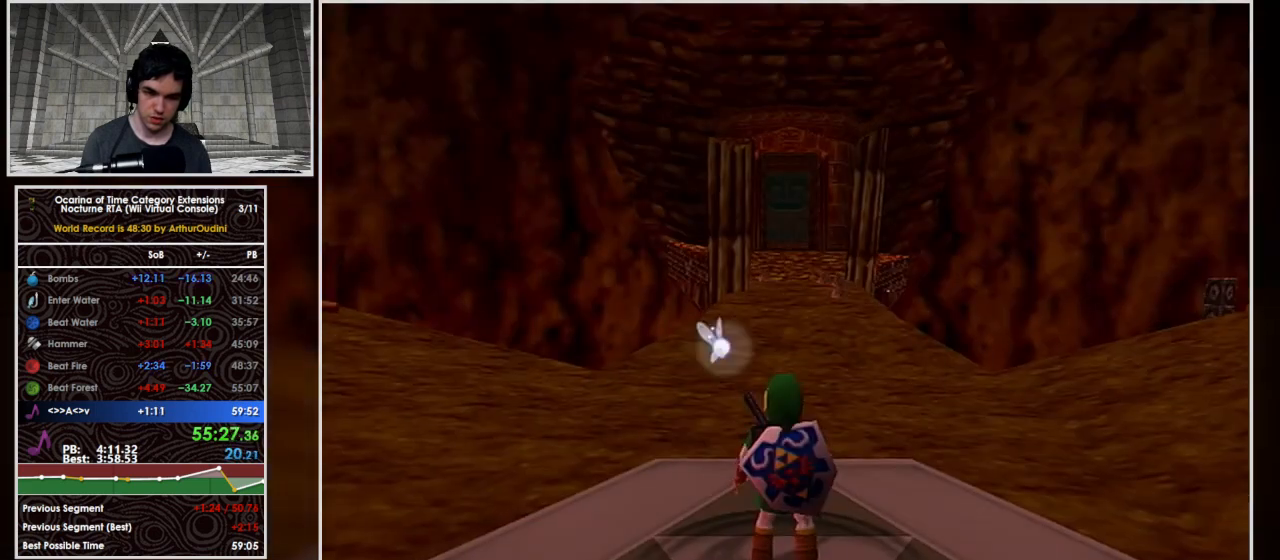
Gameplay with a controller (Nintendo layout); each line is a JSON object with the inputs held at the frame after it. "button_events" lists button changes between this image and that frame as [ms after this image, input, new state], when the widget could be followed in between (sticks are given only as held states). Not read: L3 R3.
{"buttons": [], "left_stick": "center", "button_events": []}
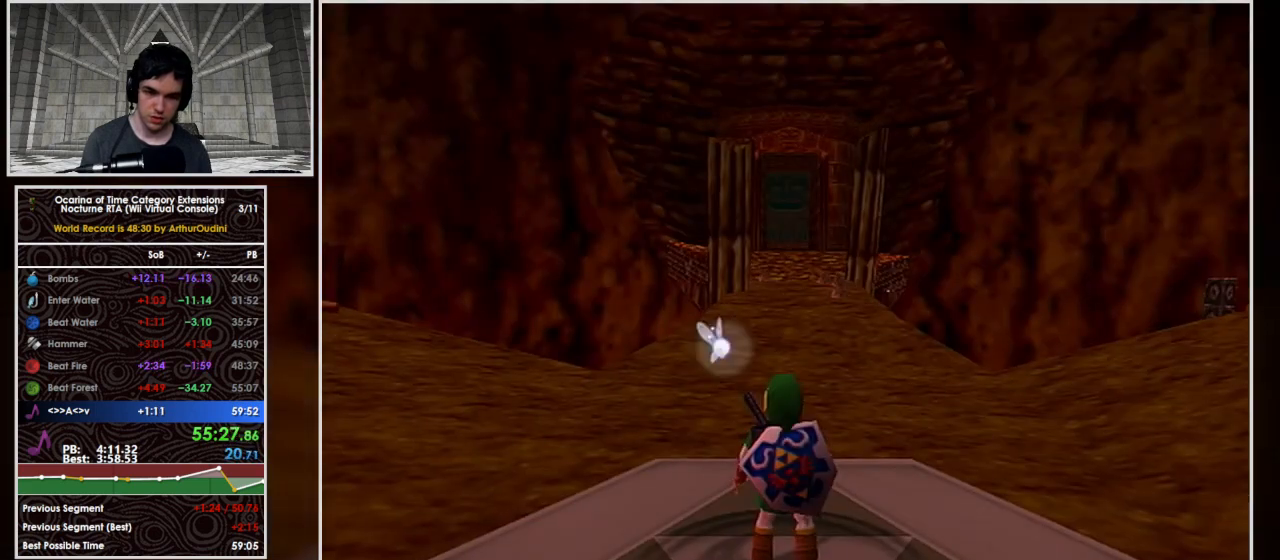
{"buttons": ["B"], "left_stick": "center", "button_events": [[400, "B", "down"]]}
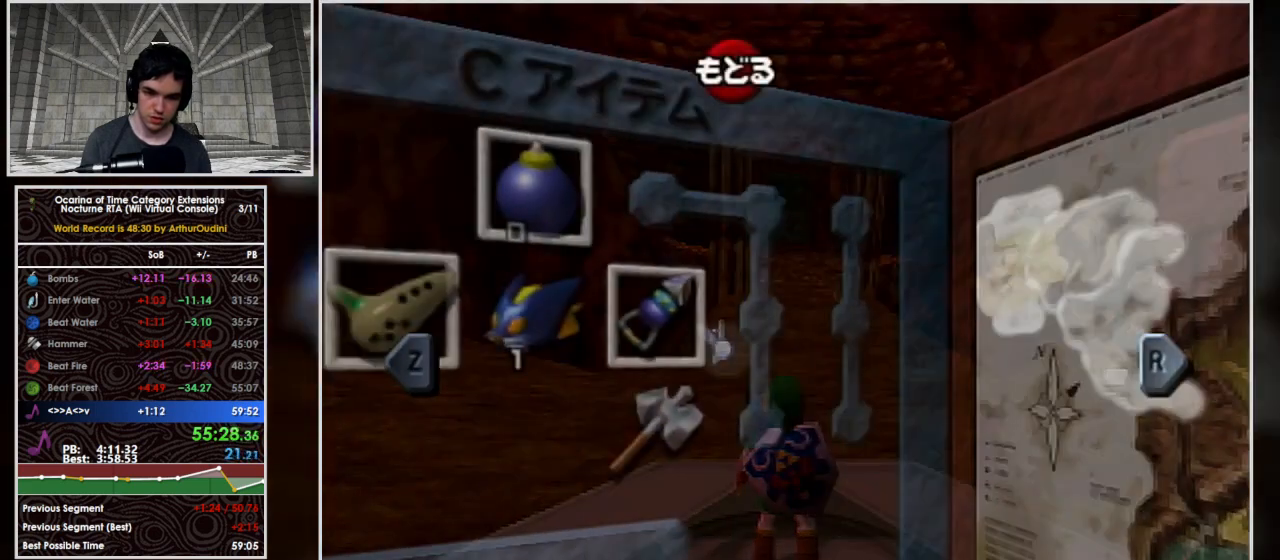
{"buttons": ["B"], "left_stick": "center", "button_events": [[133, "B", "up"], [433, "B", "down"]]}
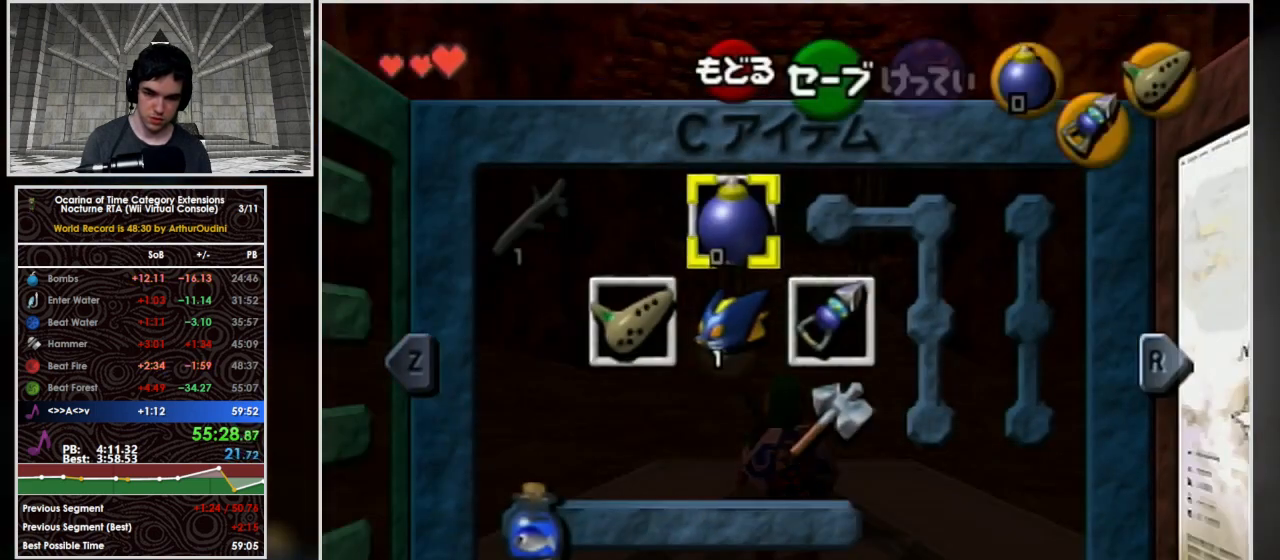
{"buttons": [], "left_stick": "center", "button_events": [[100, "B", "up"], [300, "A", "down"], [467, "A", "up"]]}